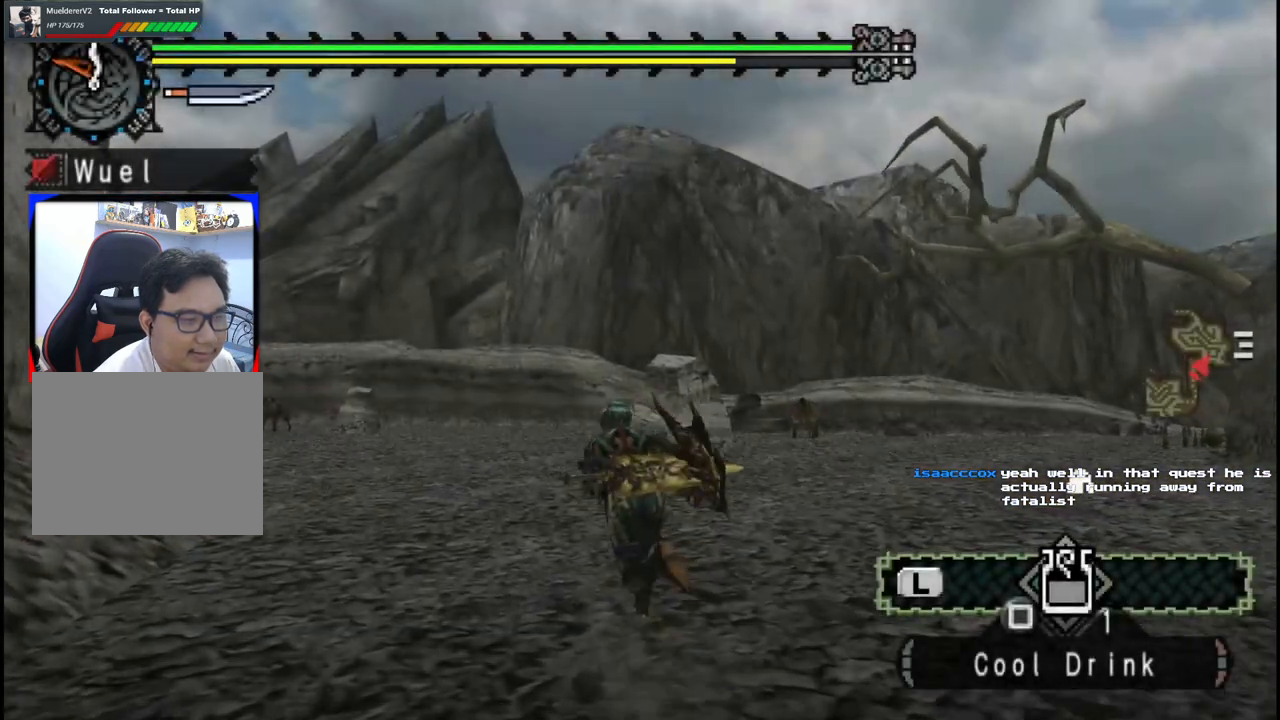
Gameplay with a controller (Xbox layout); each line is a JSON object with the inputs held at the frame after it. "events" lists button and stick changes between this image and that frame as [ms after this image, input, new state], when the widget could be followed in between. Not read: L2 L3 R2 R3.
{"buttons": [], "left_stick": "up", "right_stick": "center", "events": [[83, "right_stick", "left"], [350, "left_stick", "up"], [450, "right_stick", "center"]]}
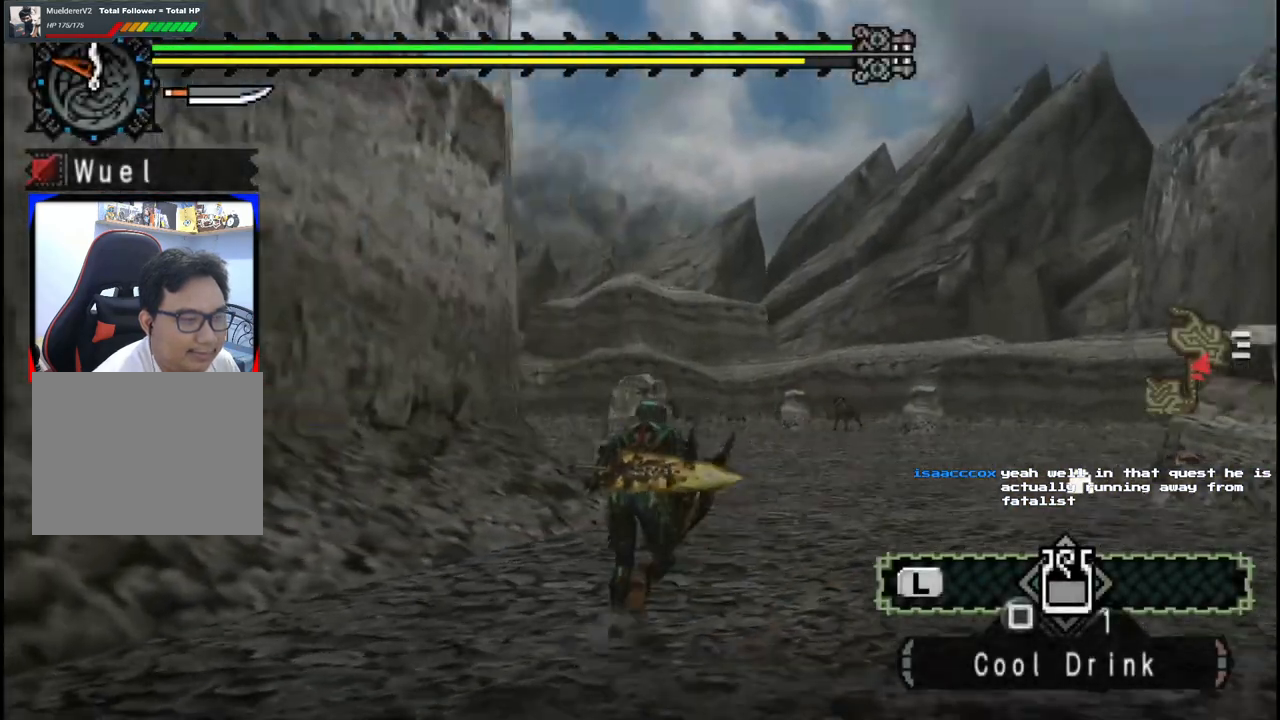
{"buttons": [], "left_stick": "up-right", "right_stick": "center", "events": [[483, "left_stick", "up-right"]]}
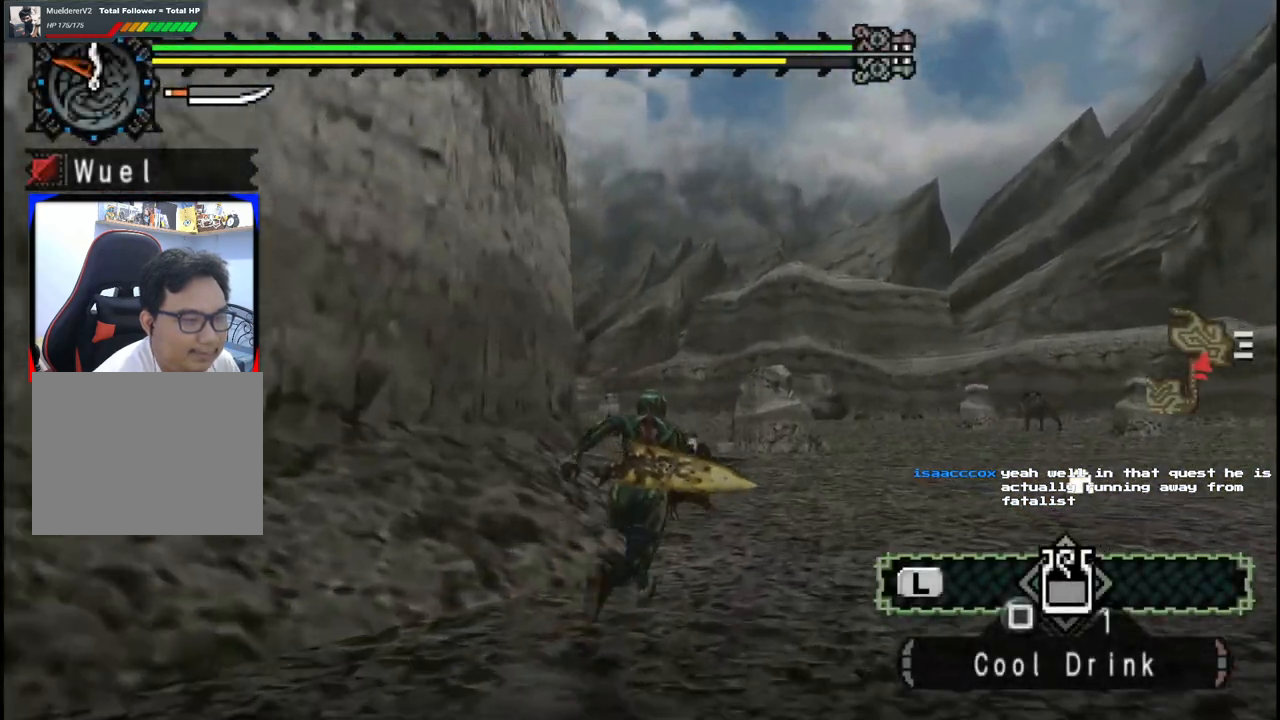
{"buttons": [], "left_stick": "up-right", "right_stick": "center", "events": [[17, "right_stick", "left"], [283, "right_stick", "center"]]}
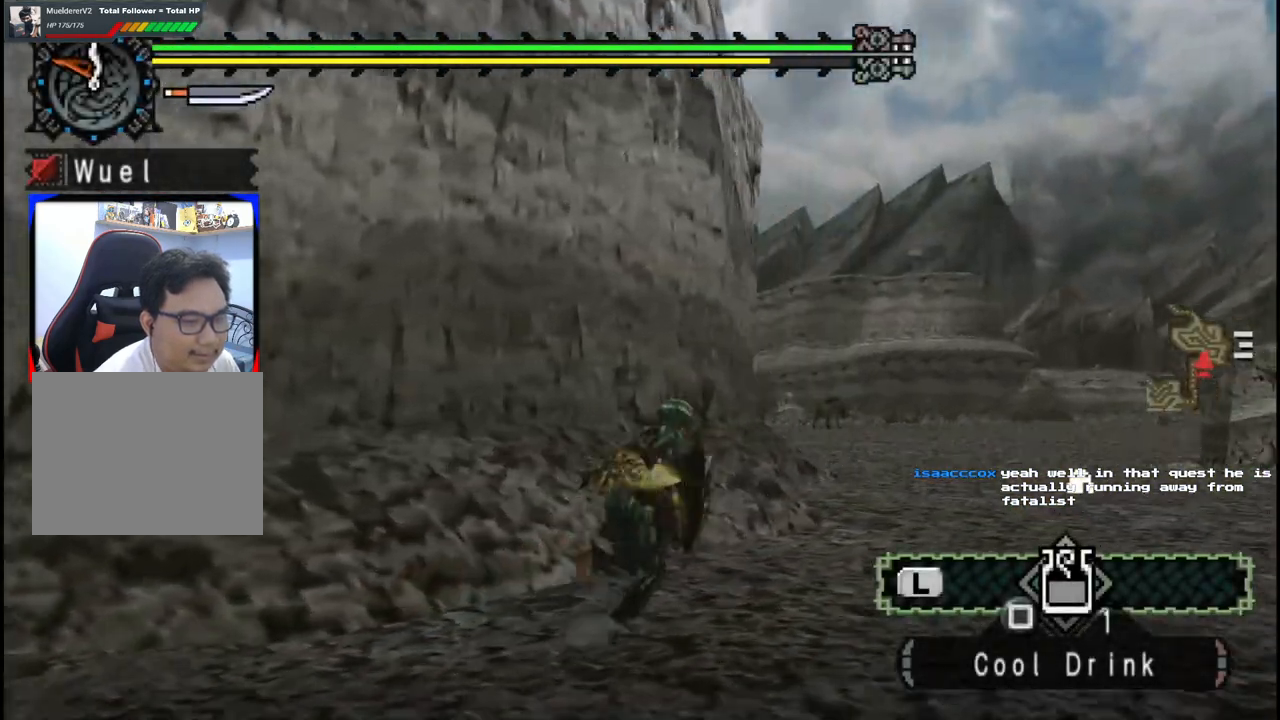
{"buttons": [], "left_stick": "up-right", "right_stick": "center", "events": []}
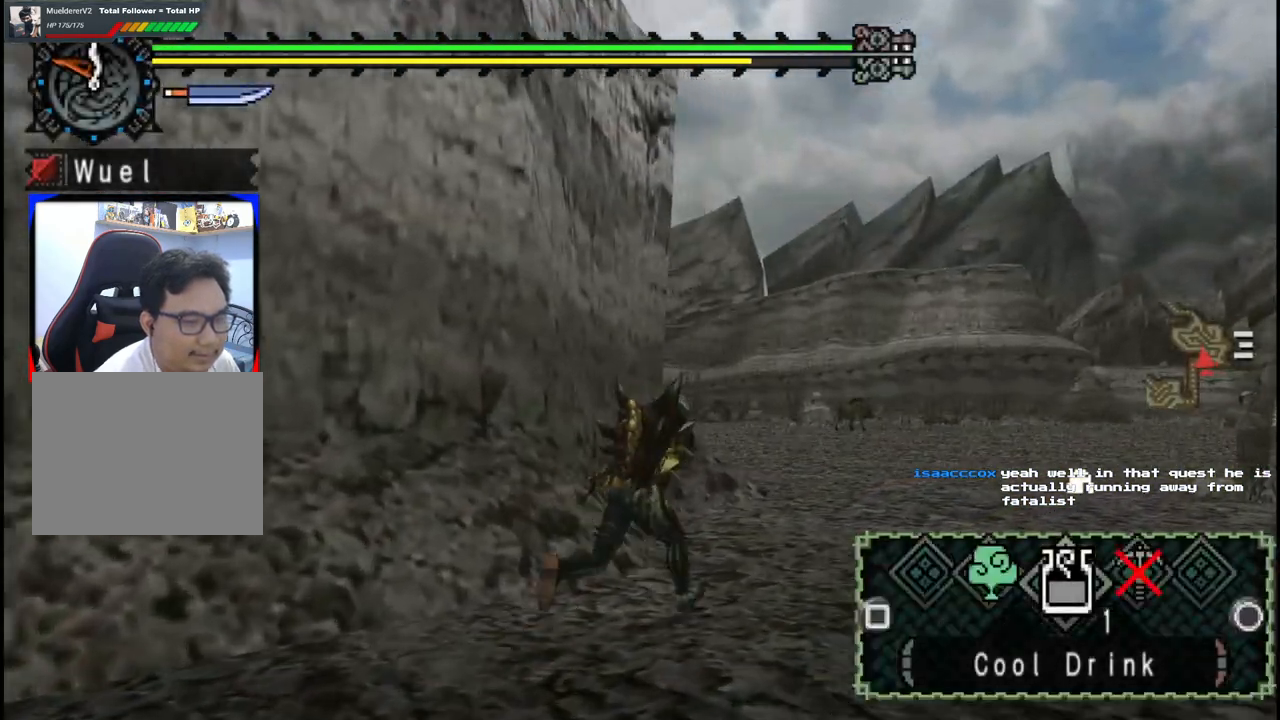
{"buttons": [], "left_stick": "up-right", "right_stick": "center", "events": [[400, "B", "down"], [483, "B", "up"]]}
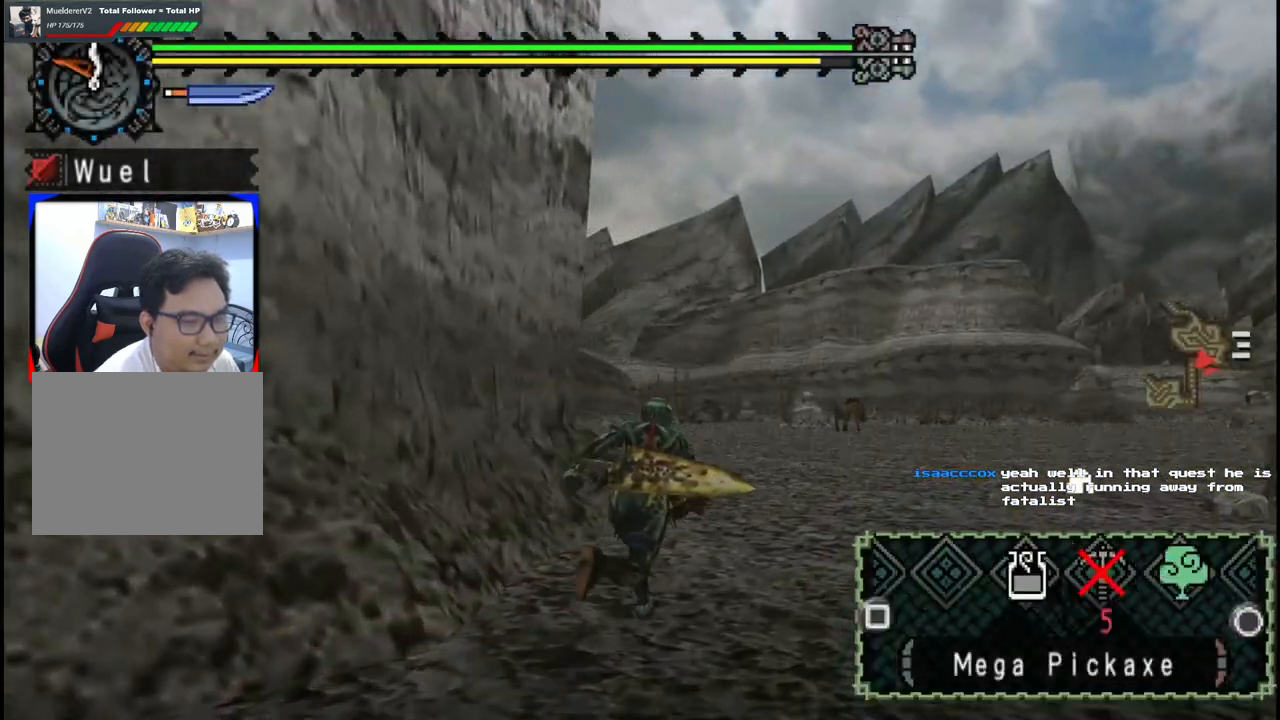
{"buttons": [], "left_stick": "up-right", "right_stick": "left", "events": [[367, "right_stick", "left"]]}
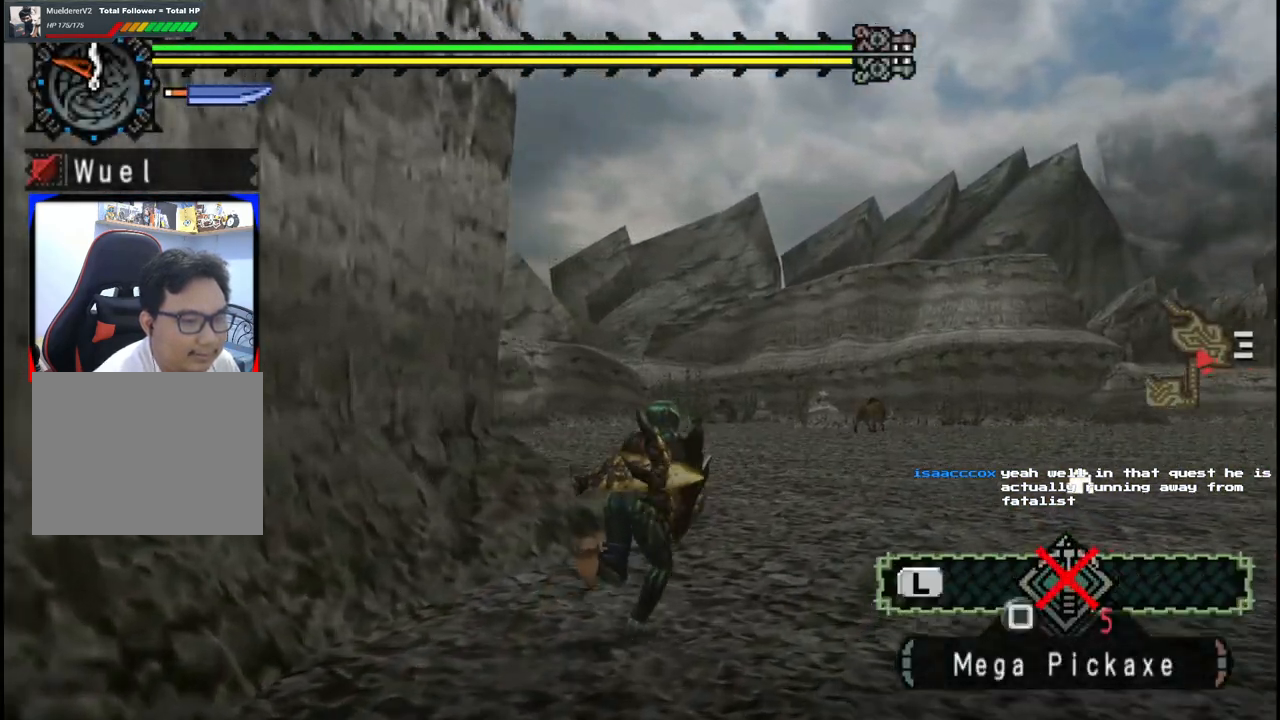
{"buttons": [], "left_stick": "up-right", "right_stick": "left", "events": [[33, "right_stick", "center"], [317, "right_stick", "left"]]}
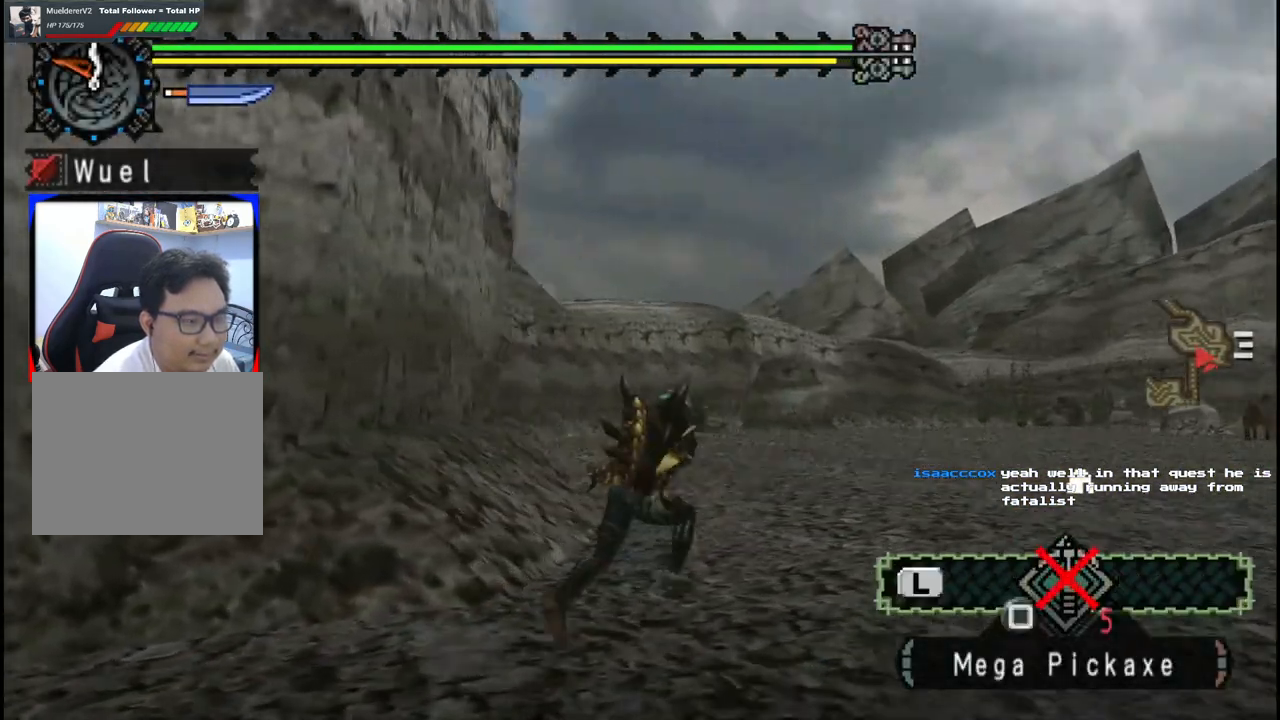
{"buttons": [], "left_stick": "up-right", "right_stick": "center", "events": [[400, "right_stick", "center"]]}
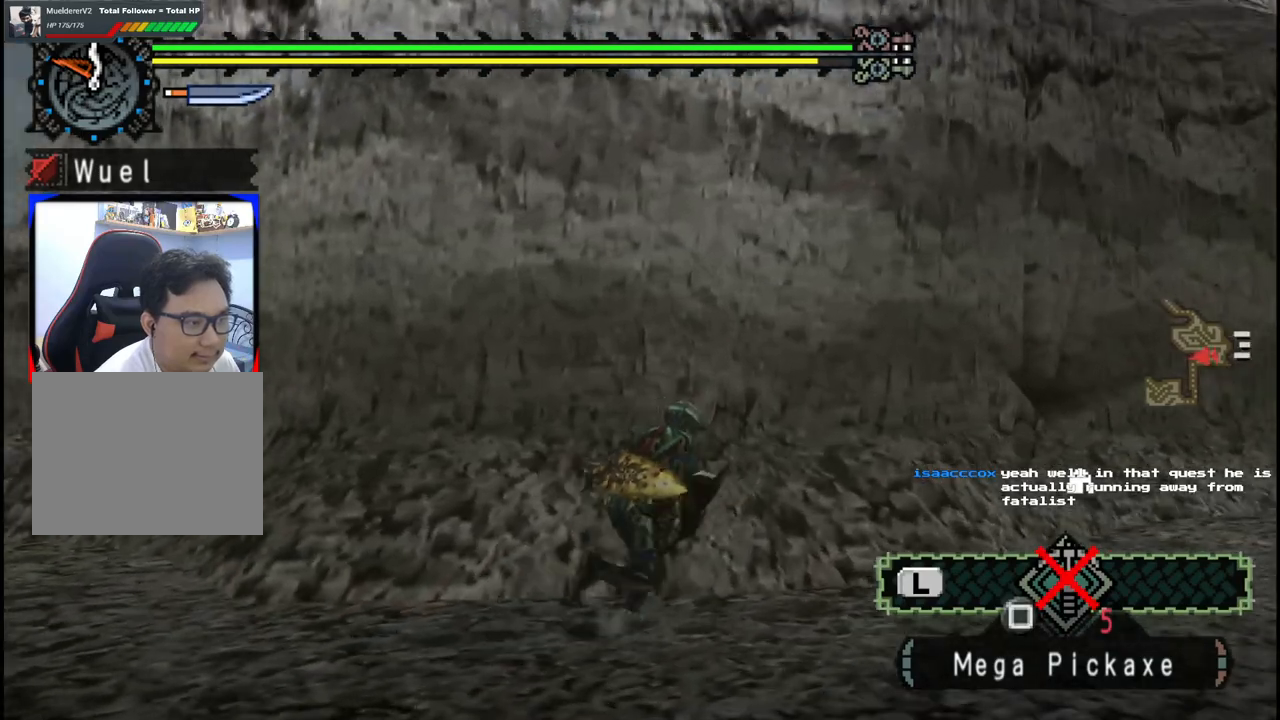
{"buttons": [], "left_stick": "down", "right_stick": "center", "events": [[17, "right_stick", "left"], [167, "left_stick", "down-right"], [433, "left_stick", "down"], [483, "right_stick", "center"]]}
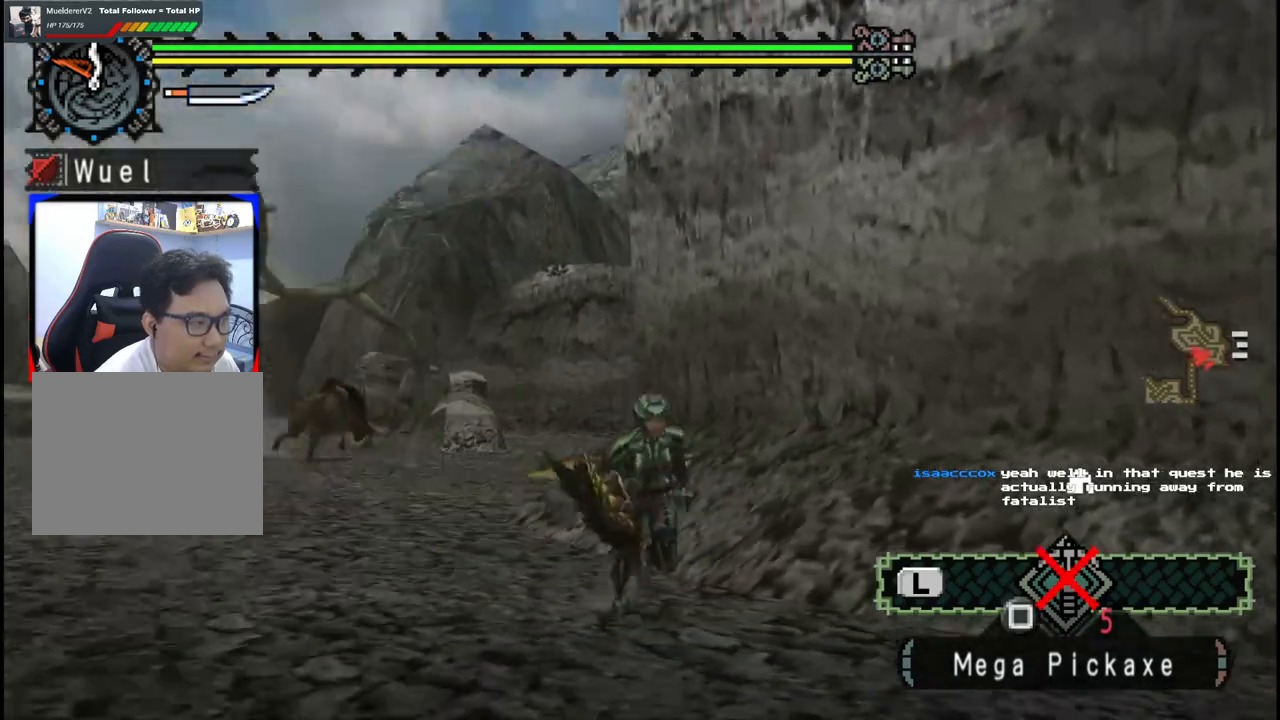
{"buttons": [], "left_stick": "up", "right_stick": "center", "events": [[67, "left_stick", "down-left"], [317, "left_stick", "up-left"], [483, "left_stick", "up"]]}
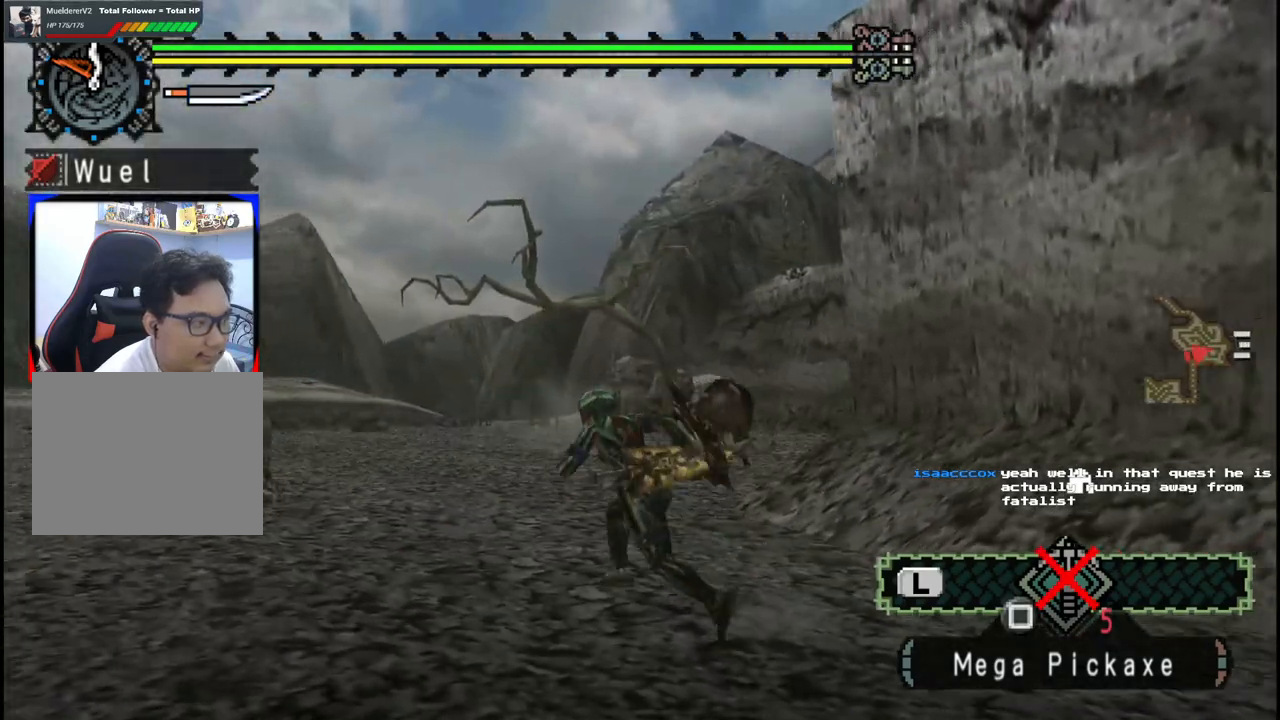
{"buttons": [], "left_stick": "up", "right_stick": "center", "events": []}
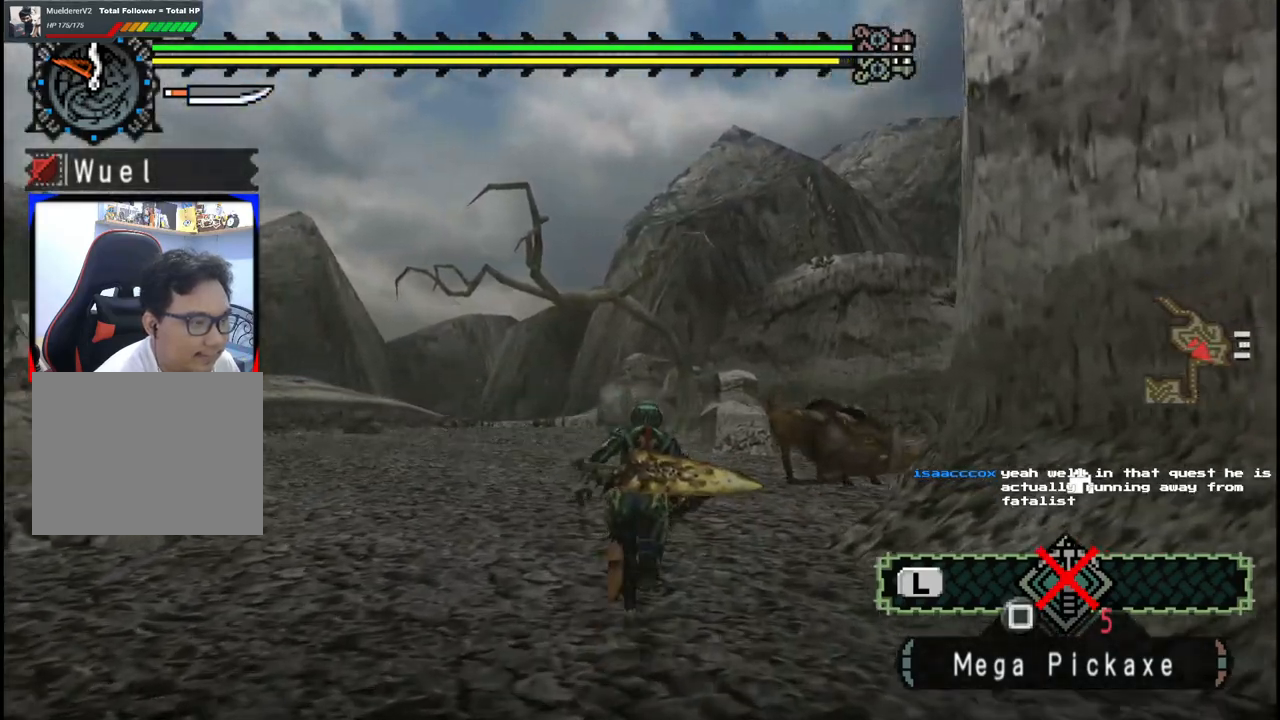
{"buttons": ["Y"], "left_stick": "up", "right_stick": "center", "events": [[500, "Y", "down"]]}
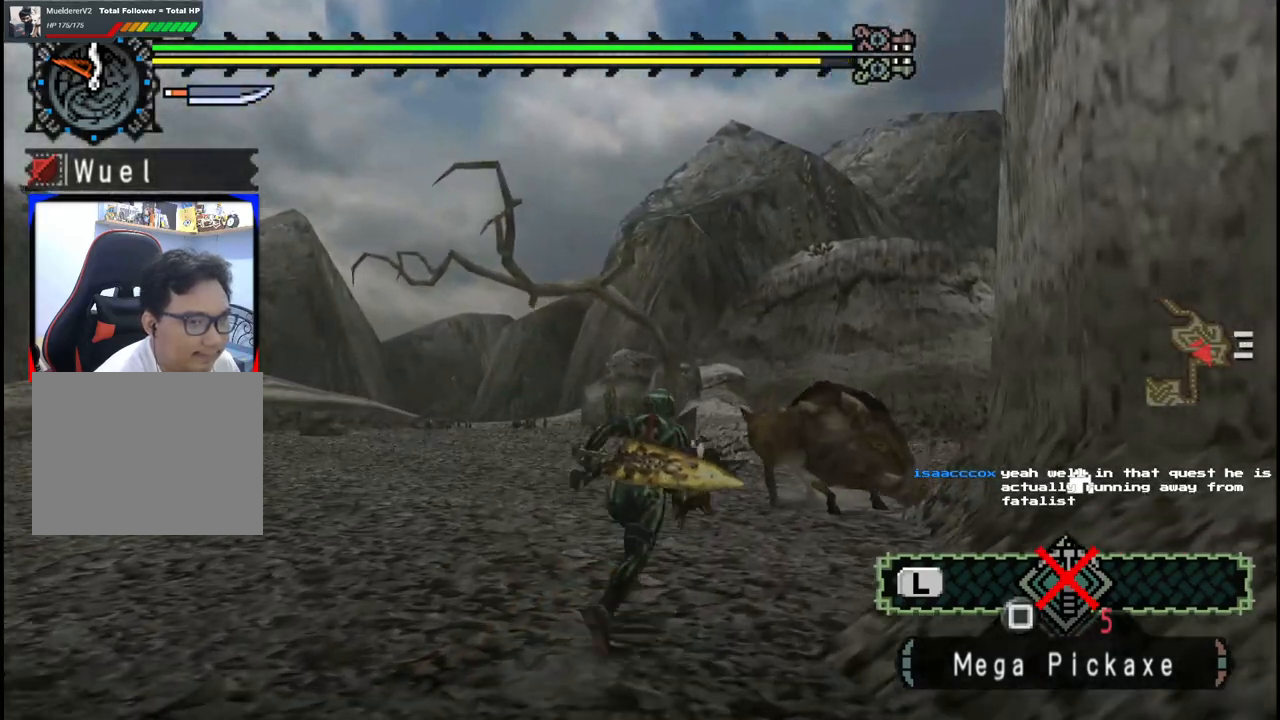
{"buttons": [], "left_stick": "up", "right_stick": "center", "events": [[100, "Y", "up"], [183, "Y", "down"], [283, "Y", "up"], [350, "Y", "down"], [467, "Y", "up"]]}
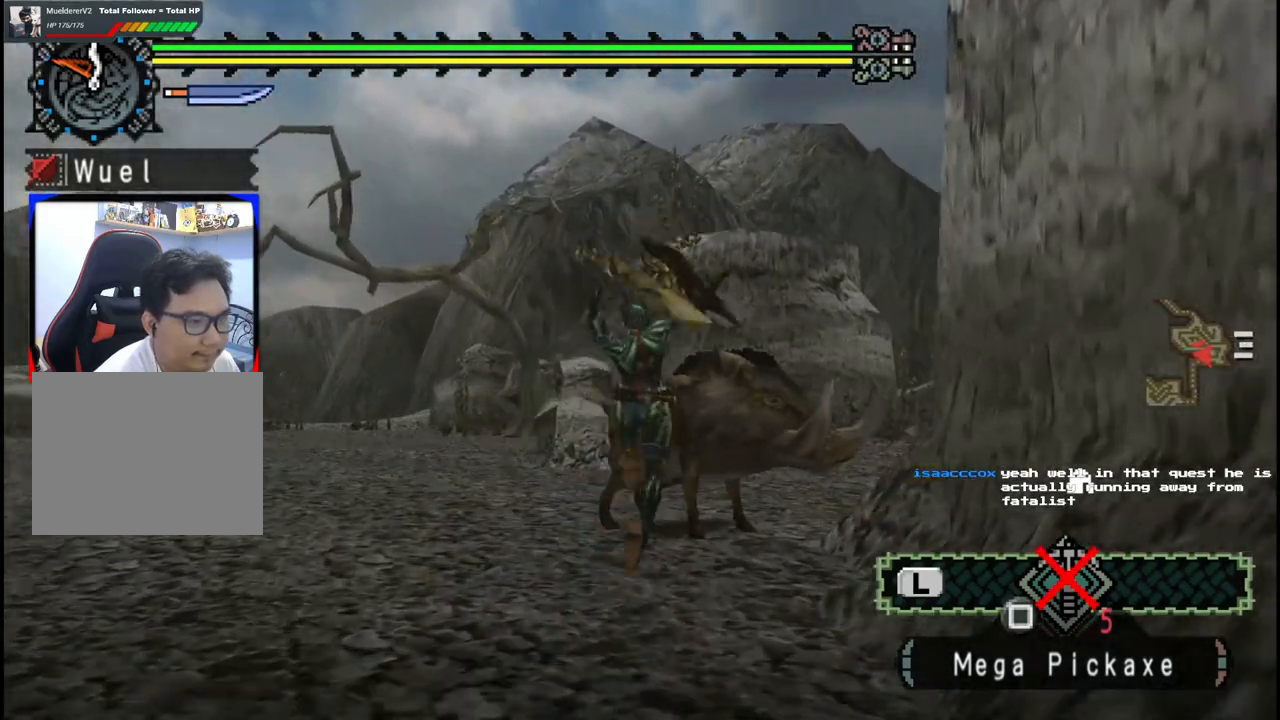
{"buttons": ["Y"], "left_stick": "up-left", "right_stick": "center", "events": [[33, "Y", "down"], [150, "Y", "up"], [233, "Y", "down"], [300, "left_stick", "up-left"], [350, "Y", "up"], [433, "Y", "down"]]}
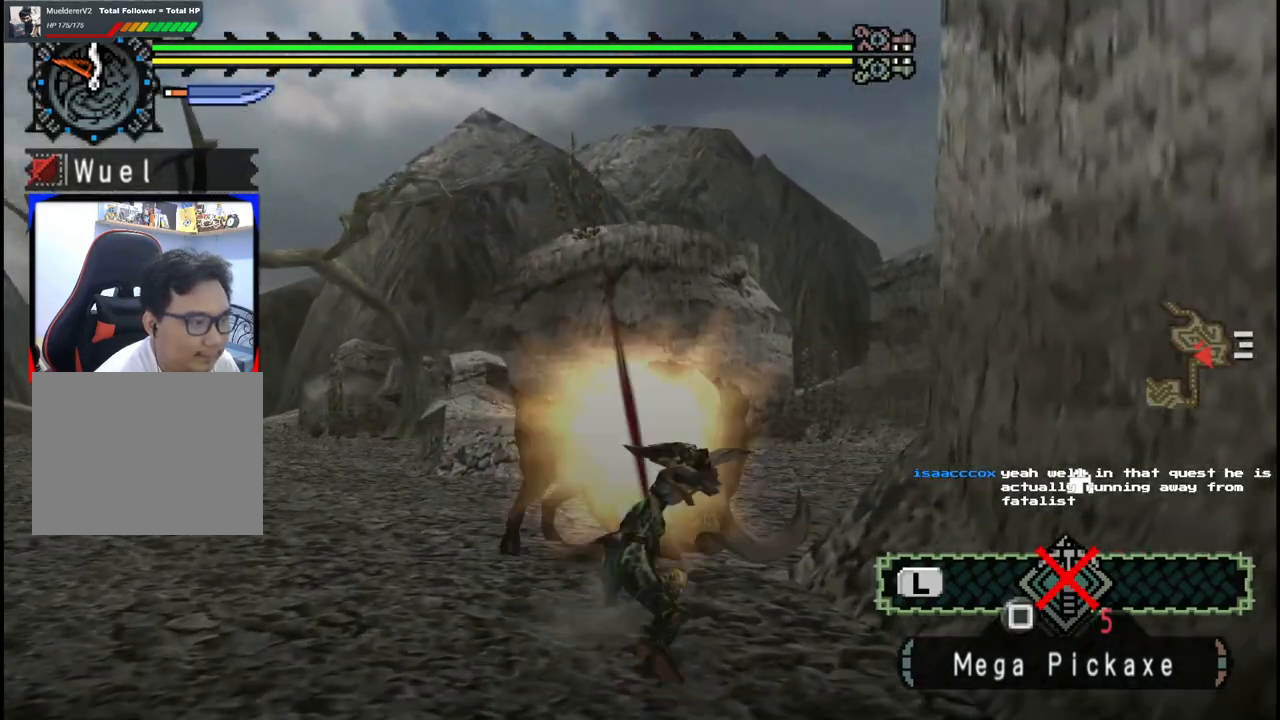
{"buttons": [], "left_stick": "left", "right_stick": "center", "events": [[67, "Y", "up"], [133, "Y", "down"], [267, "Y", "up"], [333, "Y", "down"], [367, "left_stick", "left"], [467, "Y", "up"]]}
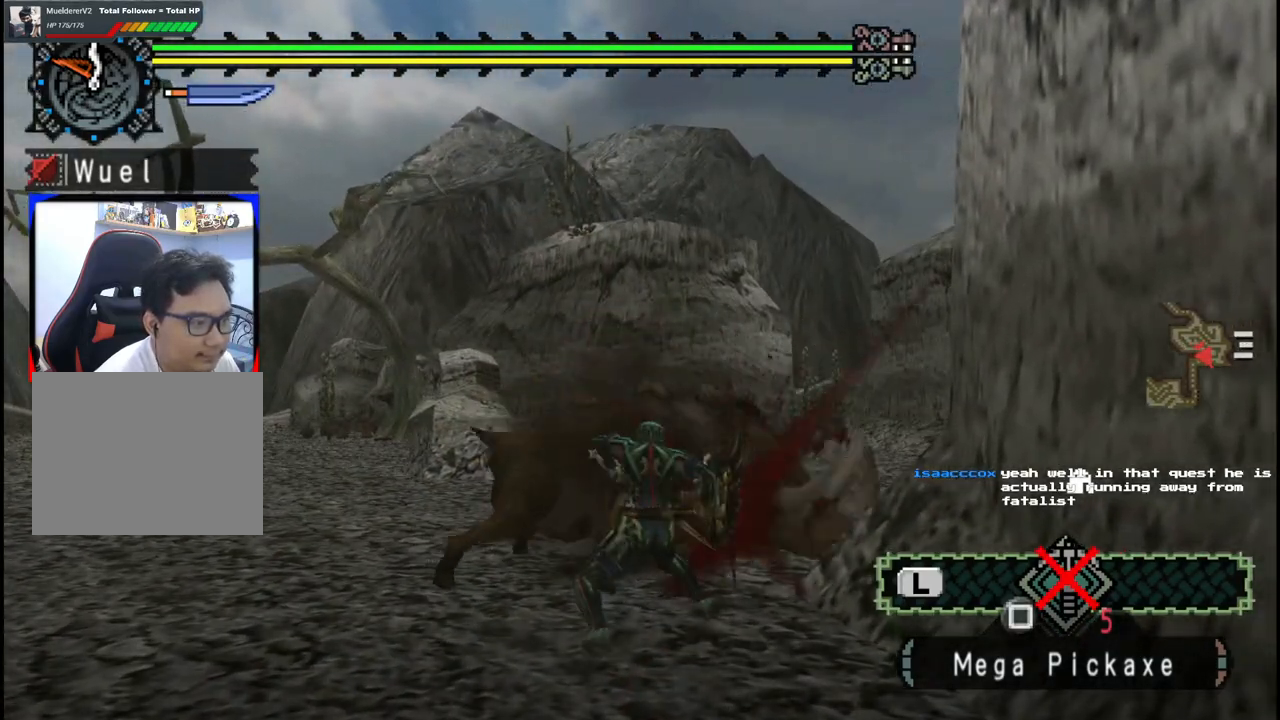
{"buttons": ["Y"], "left_stick": "down-left", "right_stick": "center", "events": [[50, "Y", "down"], [150, "Y", "up"], [233, "Y", "down"], [350, "Y", "up"], [417, "Y", "down"], [450, "left_stick", "down-left"]]}
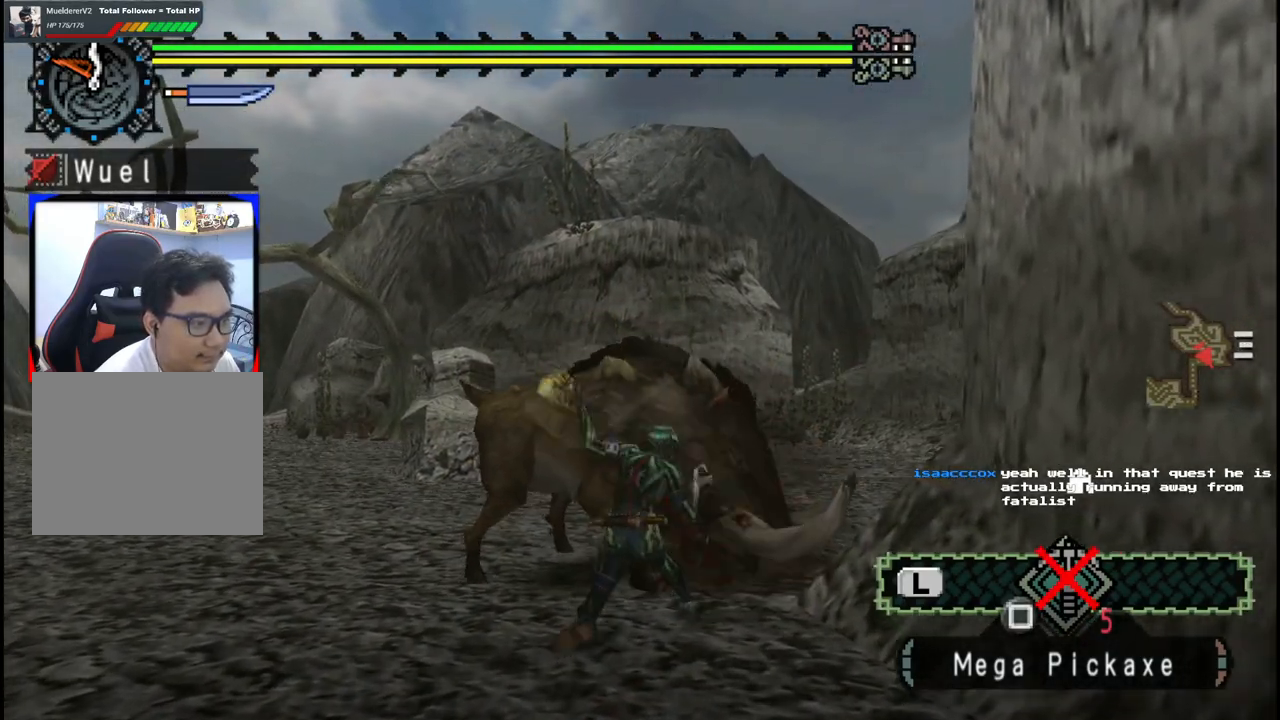
{"buttons": [], "left_stick": "down", "right_stick": "right", "events": [[17, "Y", "up"], [83, "Y", "down"], [200, "Y", "up"], [317, "left_stick", "down"], [433, "right_stick", "right"]]}
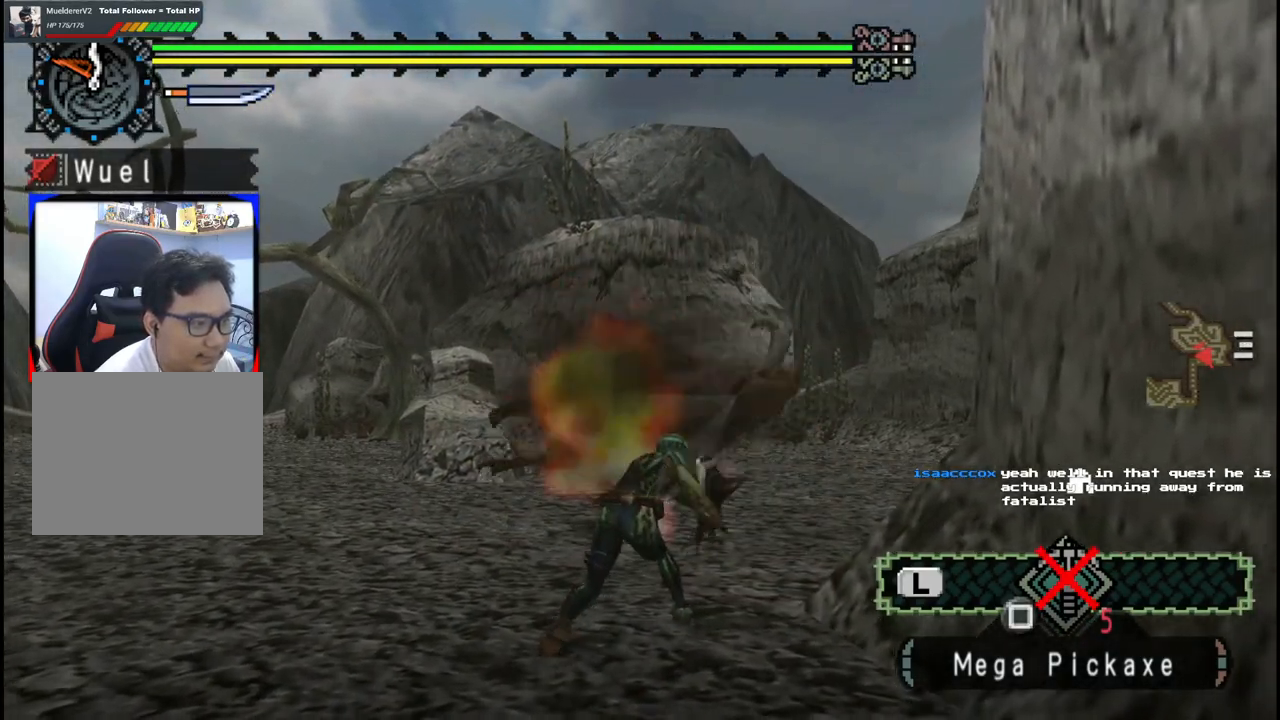
{"buttons": [], "left_stick": "right", "right_stick": "right", "events": [[33, "left_stick", "down-right"], [467, "left_stick", "right"]]}
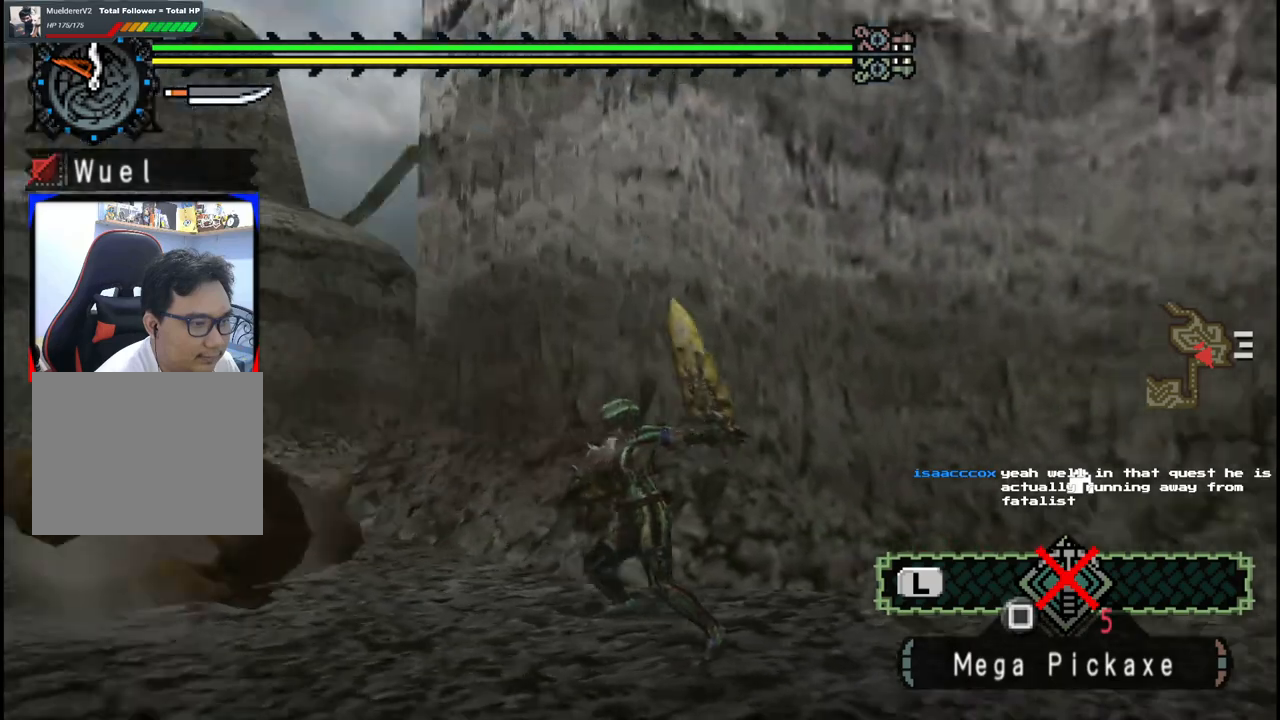
{"buttons": [], "left_stick": "up-right", "right_stick": "center", "events": [[67, "right_stick", "down-right"], [250, "left_stick", "up-right"], [333, "right_stick", "center"]]}
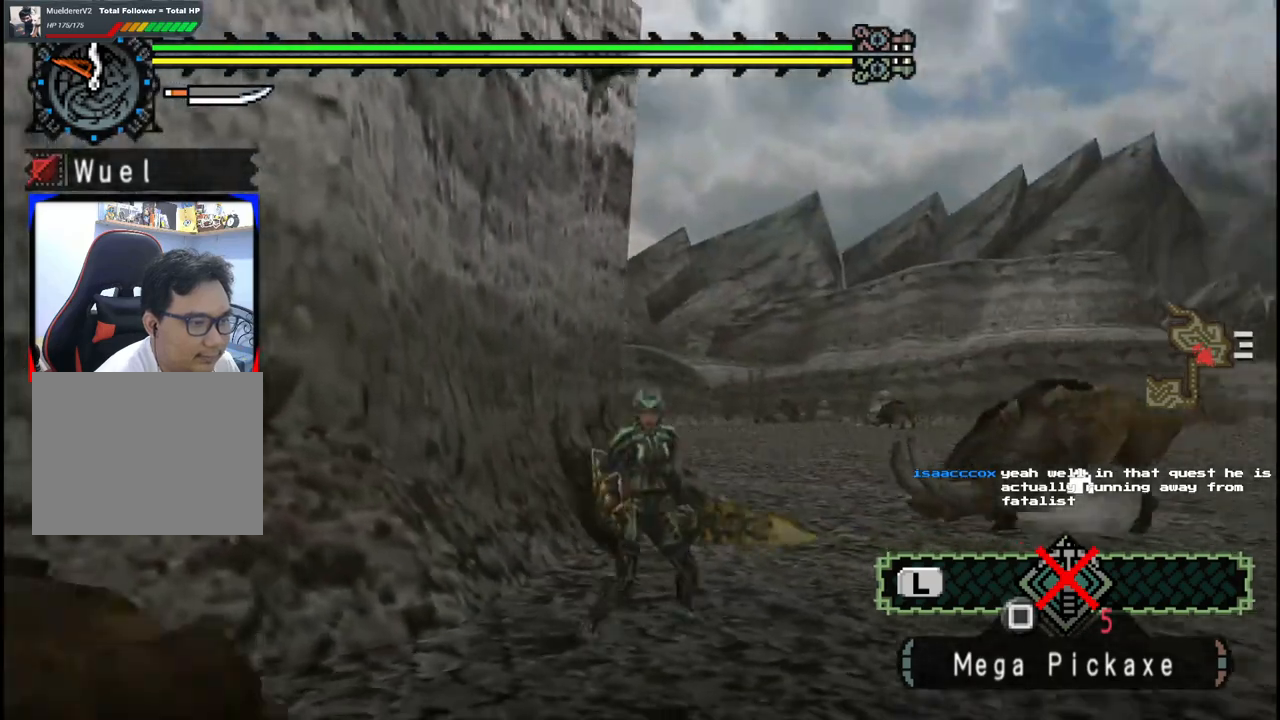
{"buttons": ["B"], "left_stick": "up-right", "right_stick": "center", "events": [[383, "B", "down"]]}
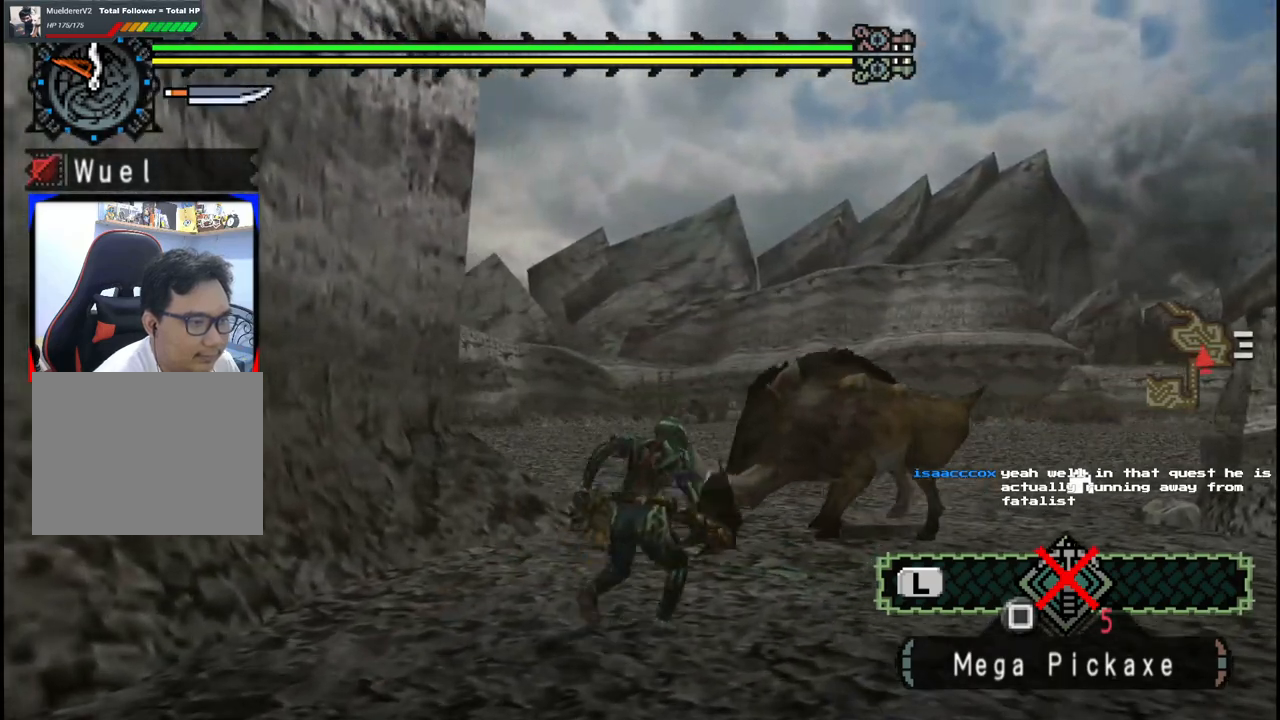
{"buttons": [], "left_stick": "center", "right_stick": "center", "events": [[17, "B", "up"], [83, "left_stick", "center"], [350, "right_stick", "down-left"], [467, "right_stick", "center"]]}
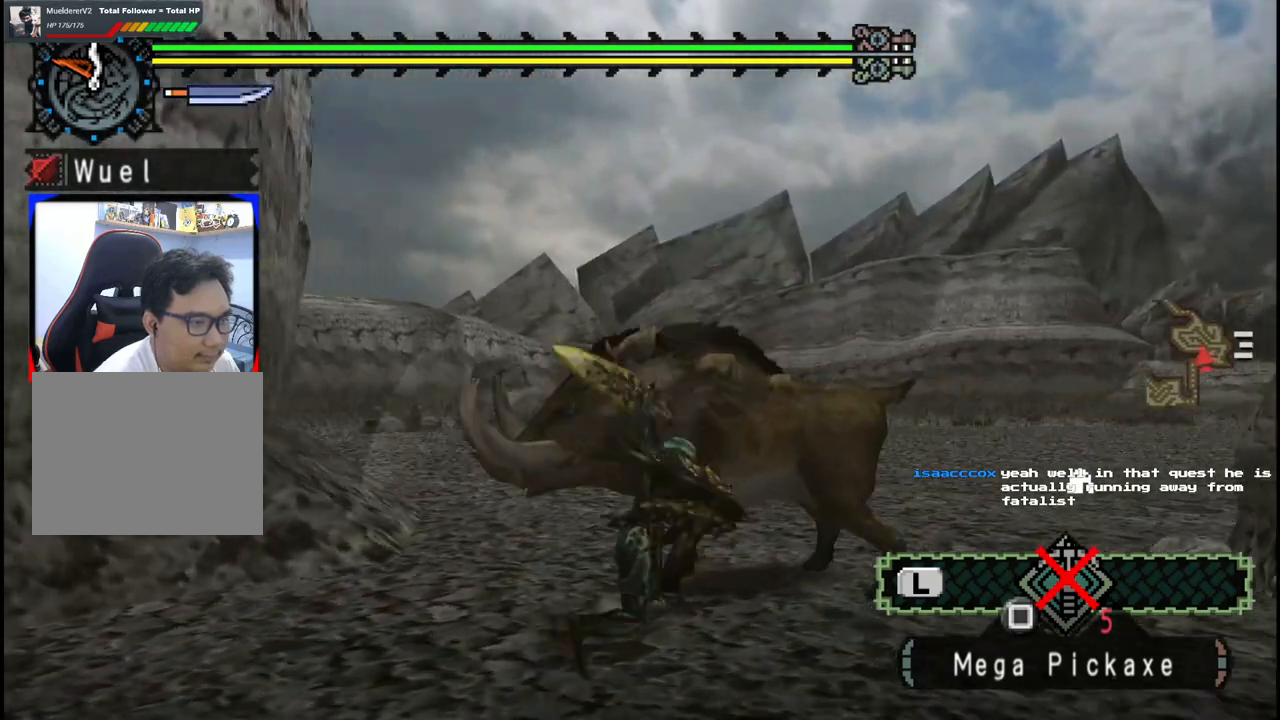
{"buttons": [], "left_stick": "center", "right_stick": "center"}
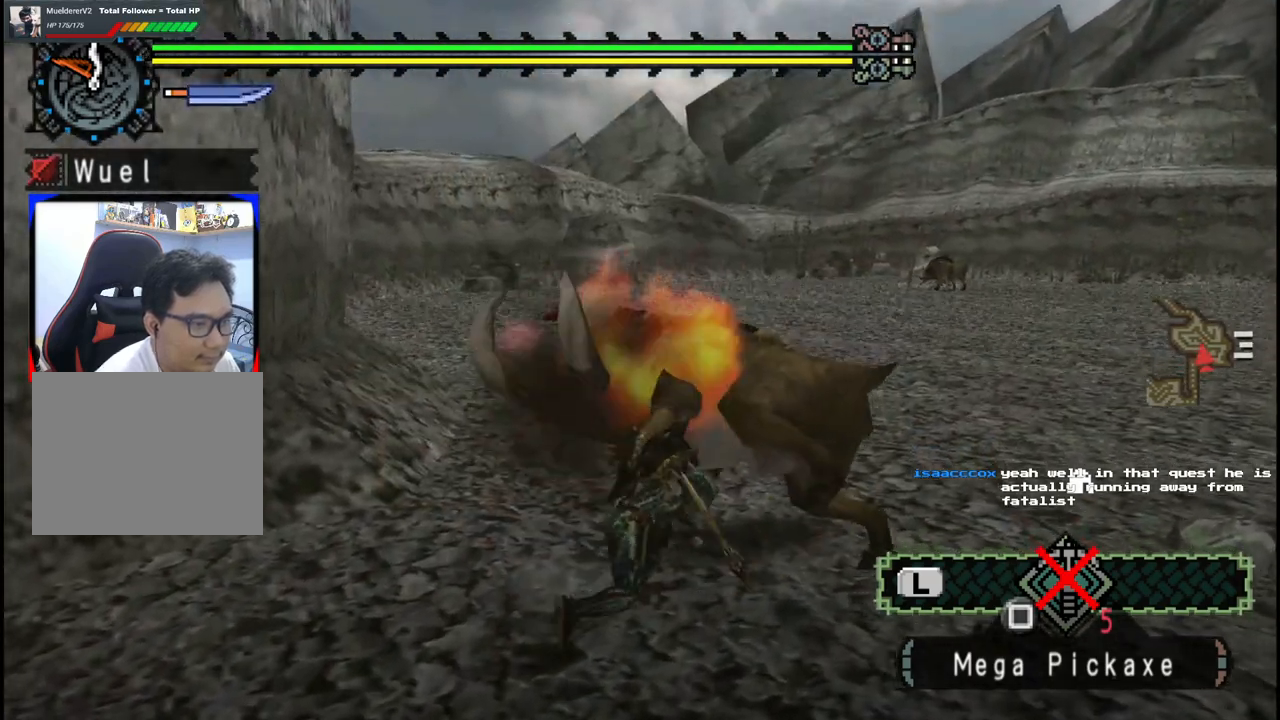
{"buttons": ["Y"], "left_stick": "up-left", "right_stick": "center"}
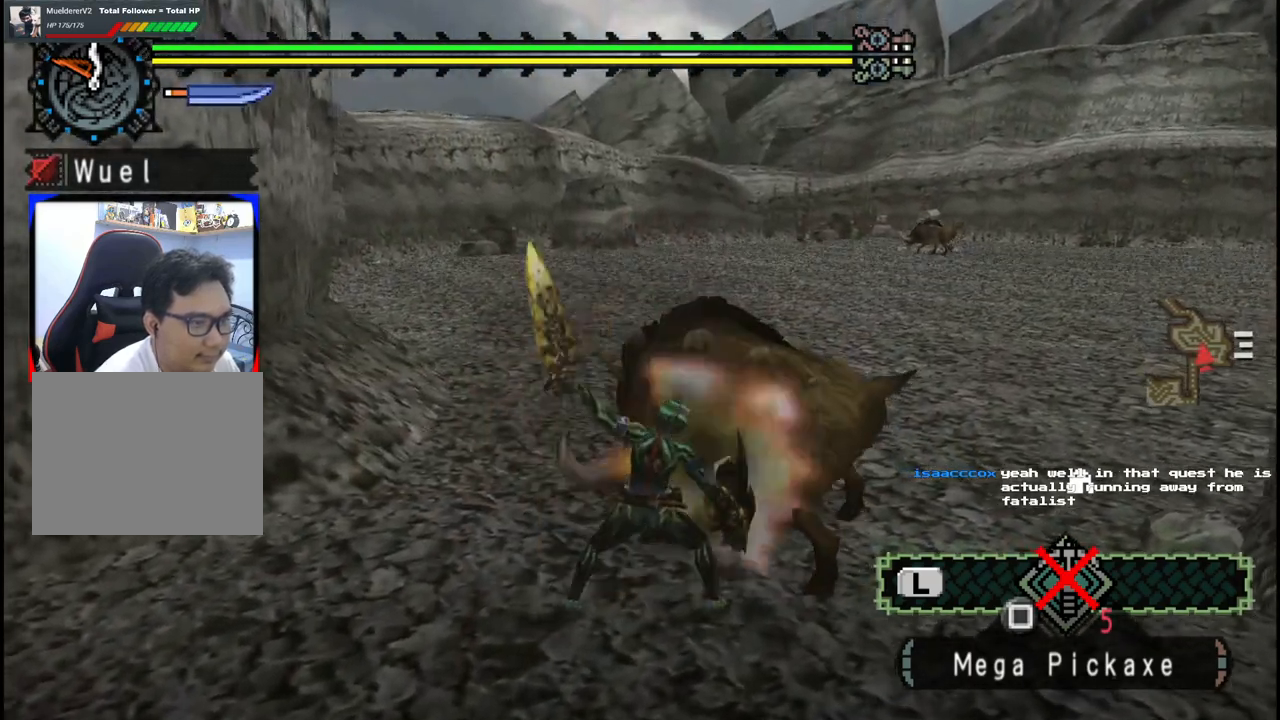
{"buttons": ["Y"], "left_stick": "up-left", "right_stick": "center", "events": [[17, "Y", "up"], [83, "Y", "down"], [217, "Y", "up"], [283, "Y", "down"], [417, "Y", "up"], [483, "Y", "down"]]}
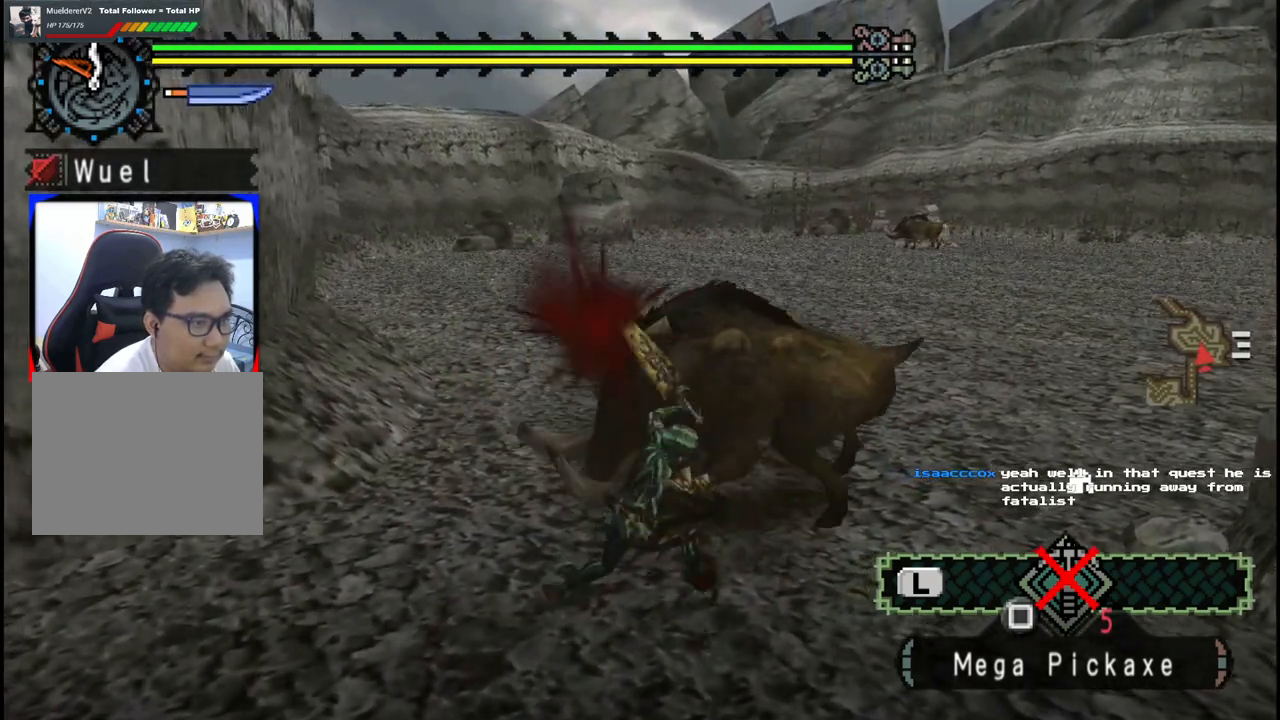
{"buttons": [], "left_stick": "up-left", "right_stick": "center"}
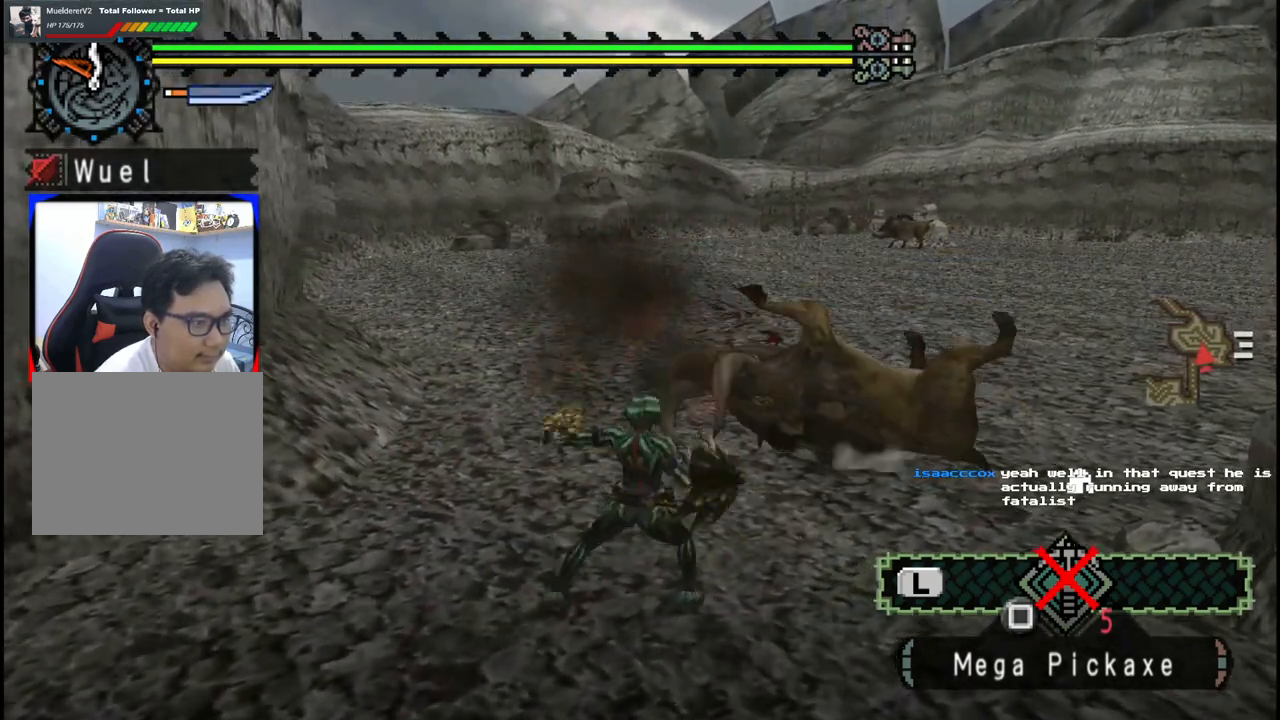
{"buttons": [], "left_stick": "up-left", "right_stick": "center", "events": []}
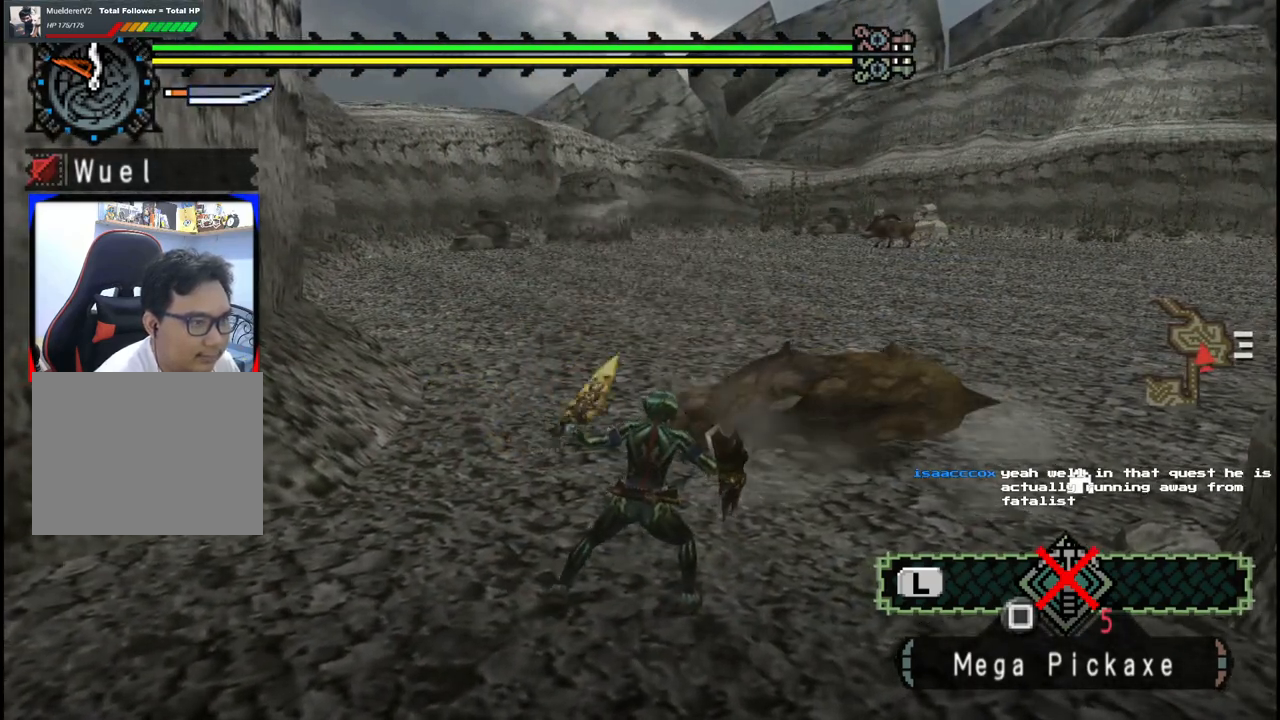
{"buttons": [], "left_stick": "up-left", "right_stick": "center", "events": []}
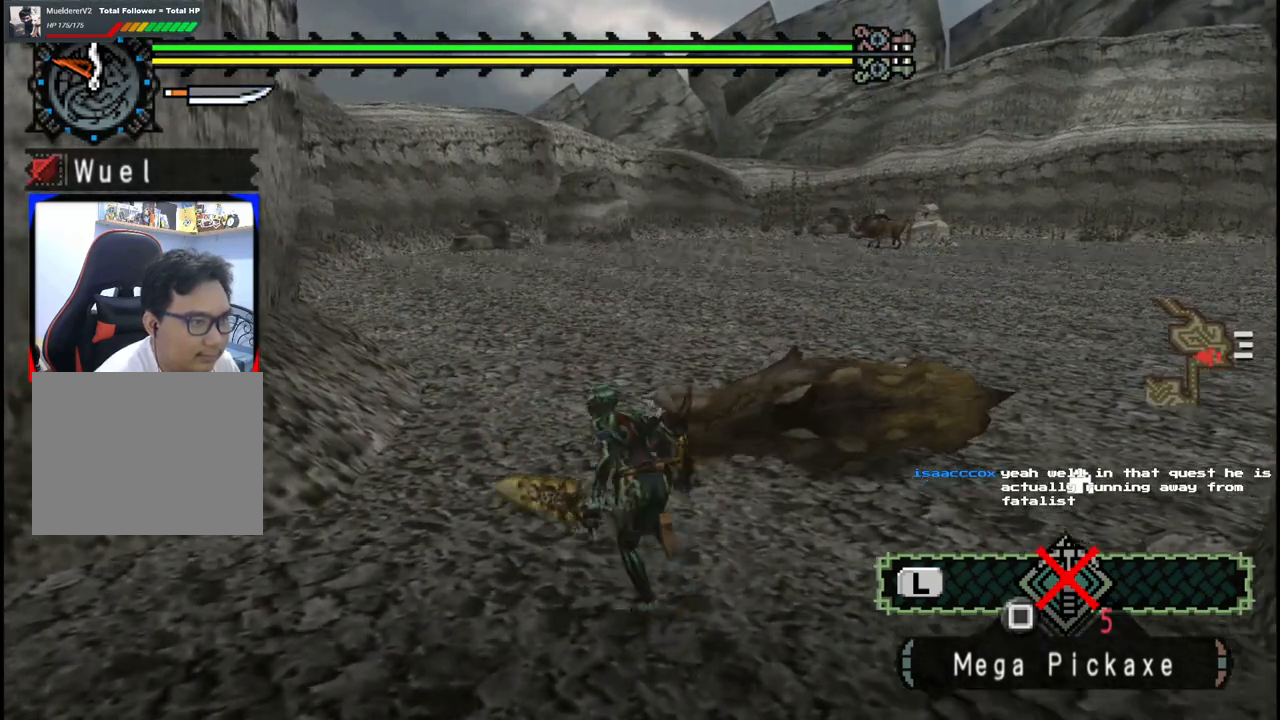
{"buttons": [], "left_stick": "up", "right_stick": "left", "events": [[133, "X", "down"], [217, "X", "up"], [433, "left_stick", "up"], [433, "right_stick", "left"]]}
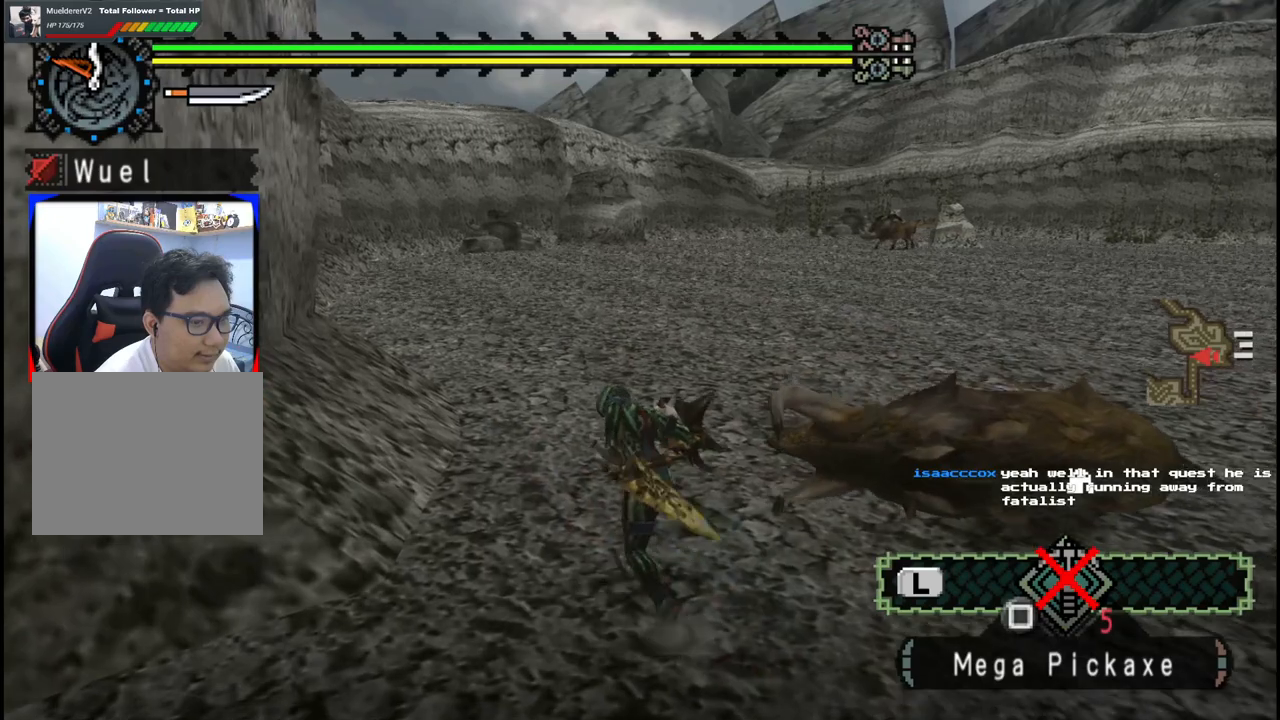
{"buttons": [], "left_stick": "up", "right_stick": "center", "events": [[83, "right_stick", "center"]]}